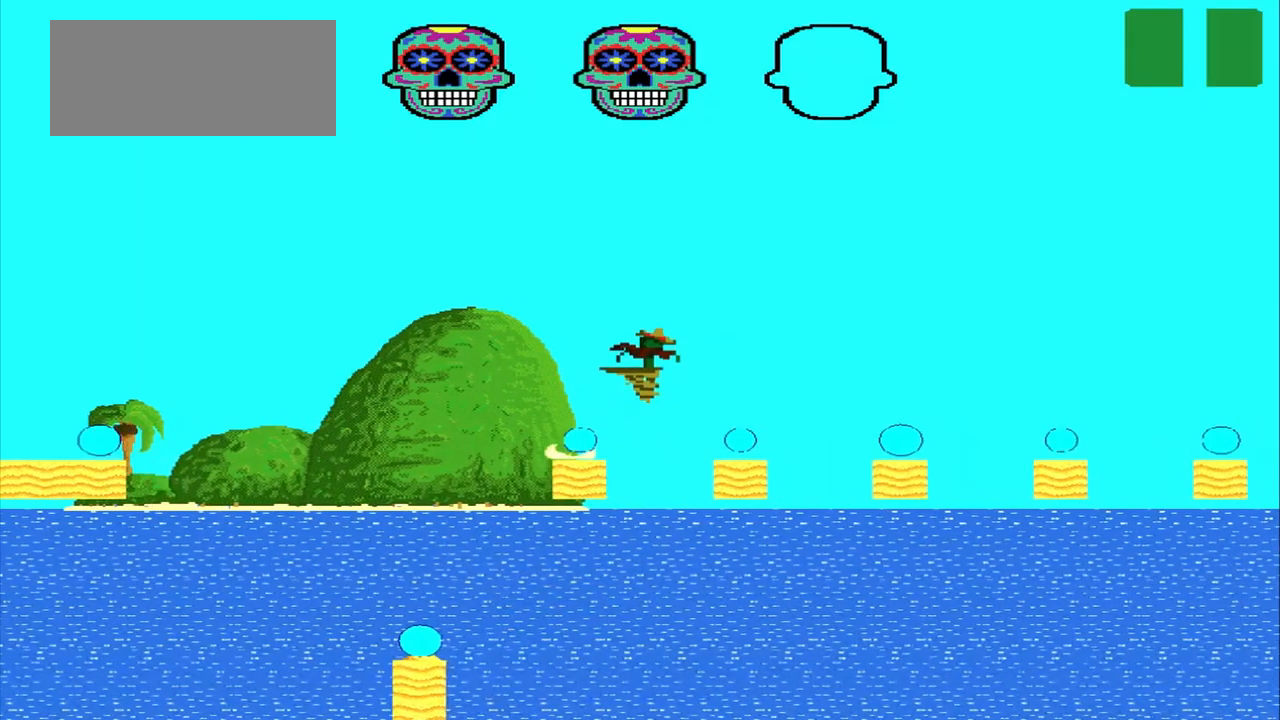
Gameplay with a controller (PlayStation layout); each line is a JSON object with the inputs held at the frame after it (dt_ms = milliseconds from this image to that frame). "events" lists button and stick changes between this image and that frame as [ms after this image, input, new state], when the widget could be followed in between. Not read: L2 L3 R2 R3 right_stick.
{"dt_ms": 500, "buttons": [], "left_stick": "right", "events": [[250, "CROSS", "down"], [375, "CROSS", "up"]]}
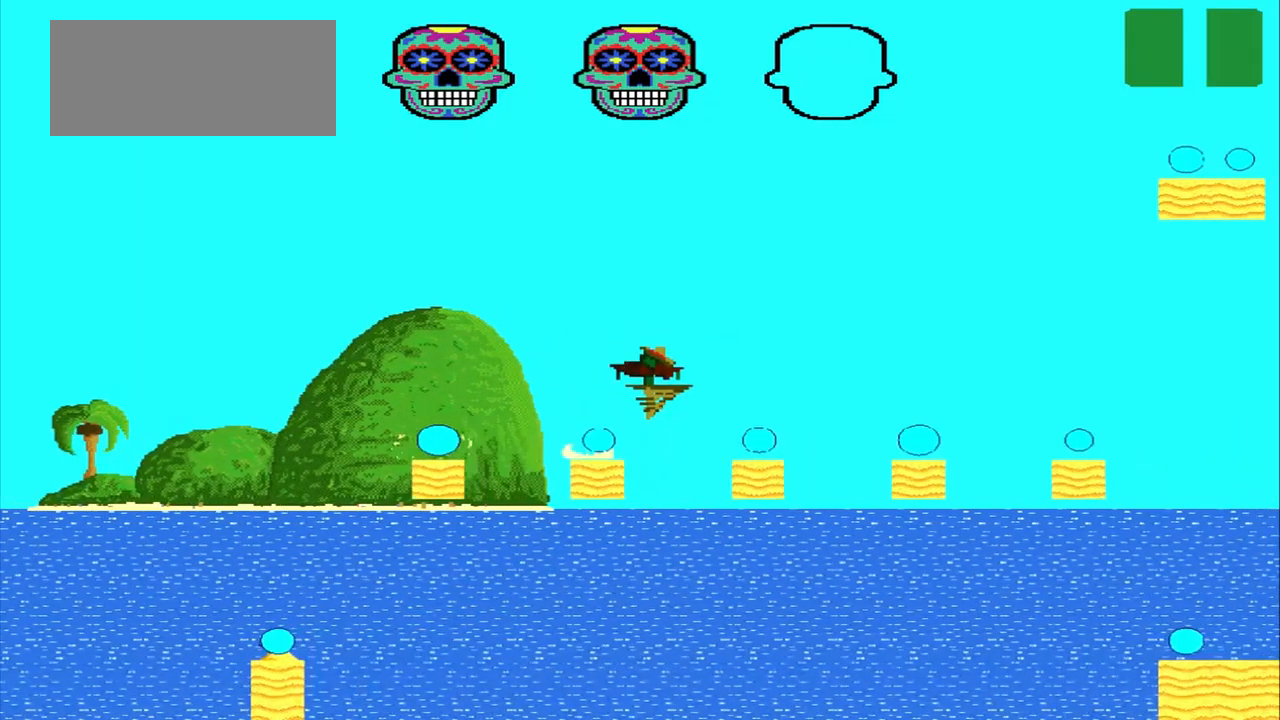
{"dt_ms": 500, "buttons": [], "left_stick": "right", "events": [[209, "CROSS", "down"], [500, "CROSS", "up"]]}
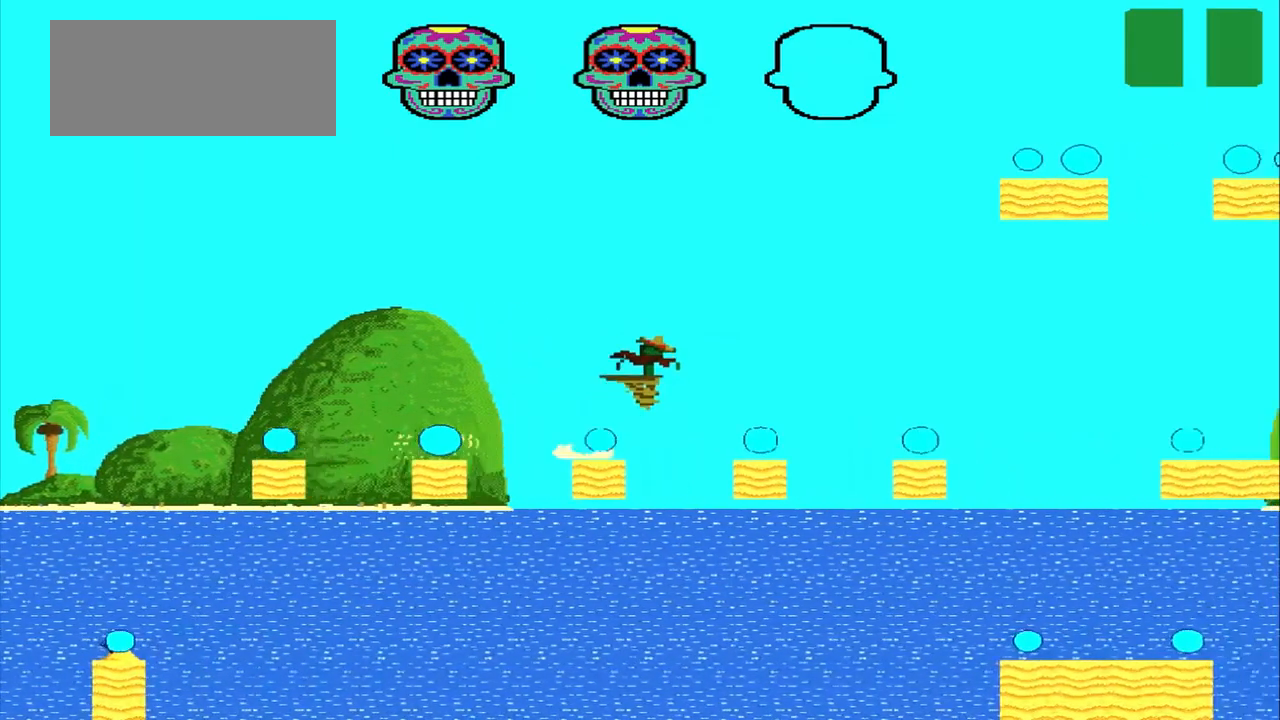
{"dt_ms": 500, "buttons": [], "left_stick": "right", "events": []}
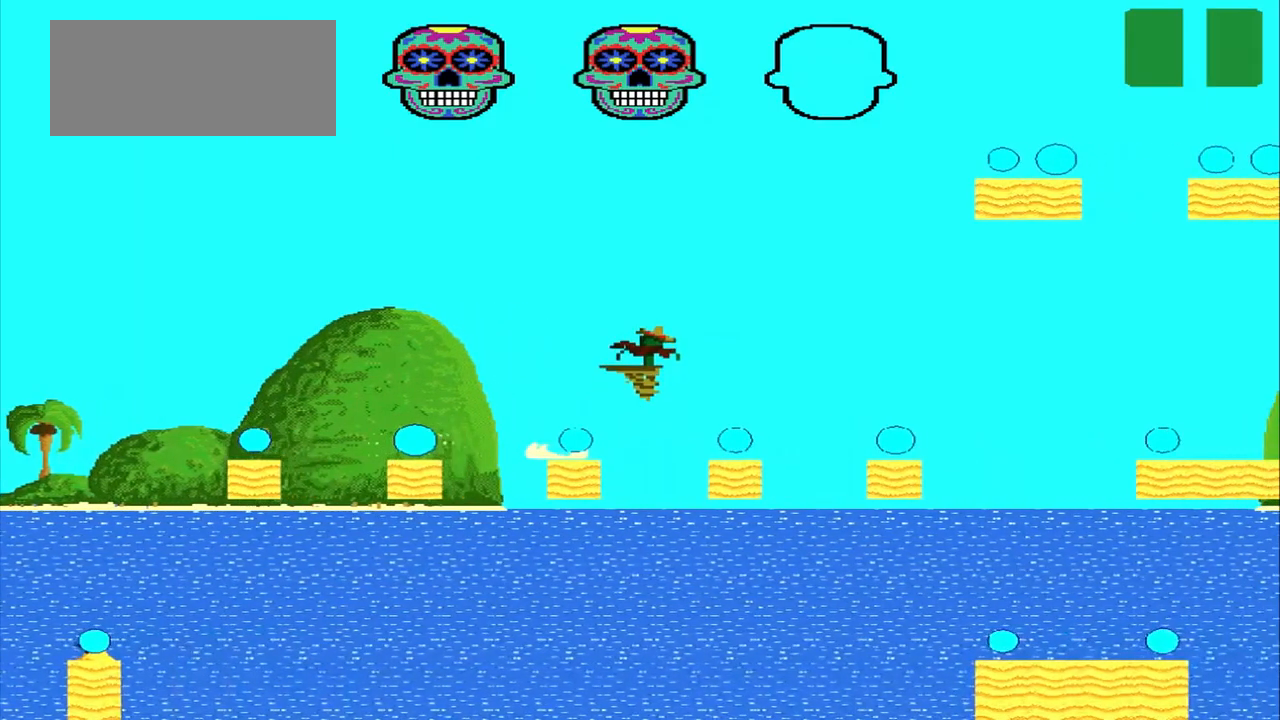
{"dt_ms": 500, "buttons": ["CROSS"], "left_stick": "right", "events": [[42, "CROSS", "down"], [334, "CROSS", "up"], [459, "CROSS", "down"]]}
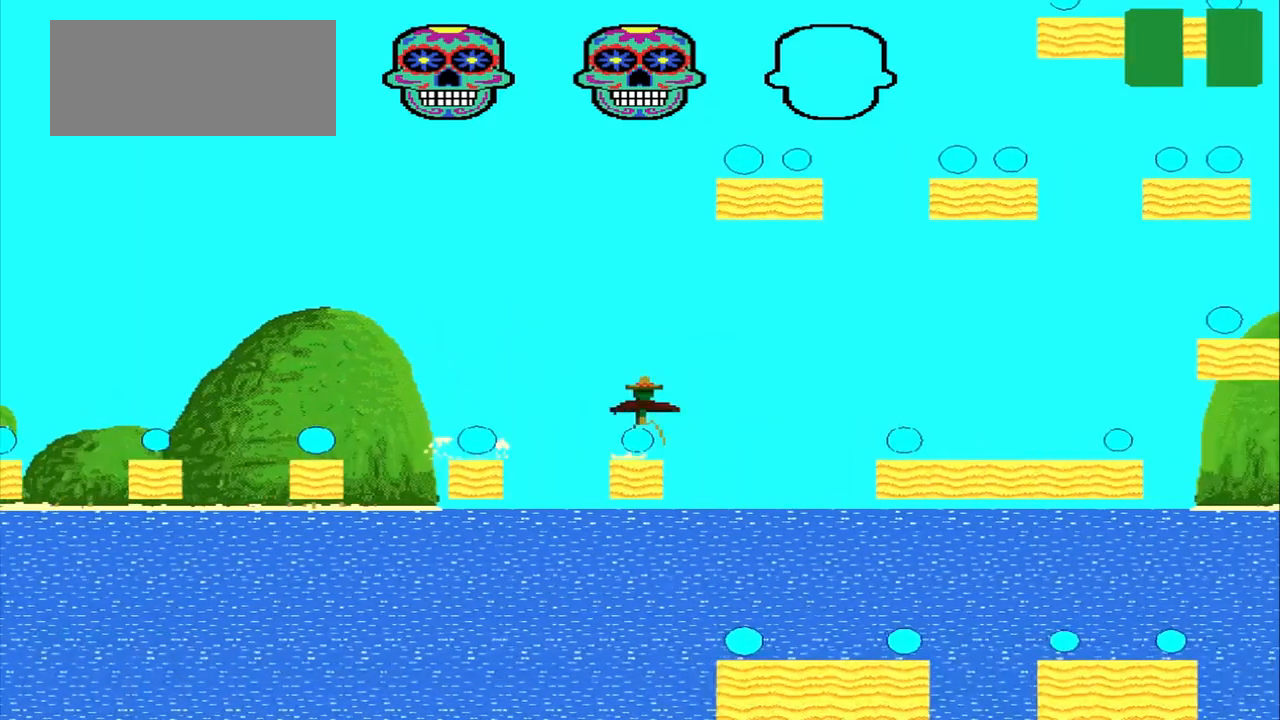
{"dt_ms": 500, "buttons": ["CROSS"], "left_stick": "right", "events": []}
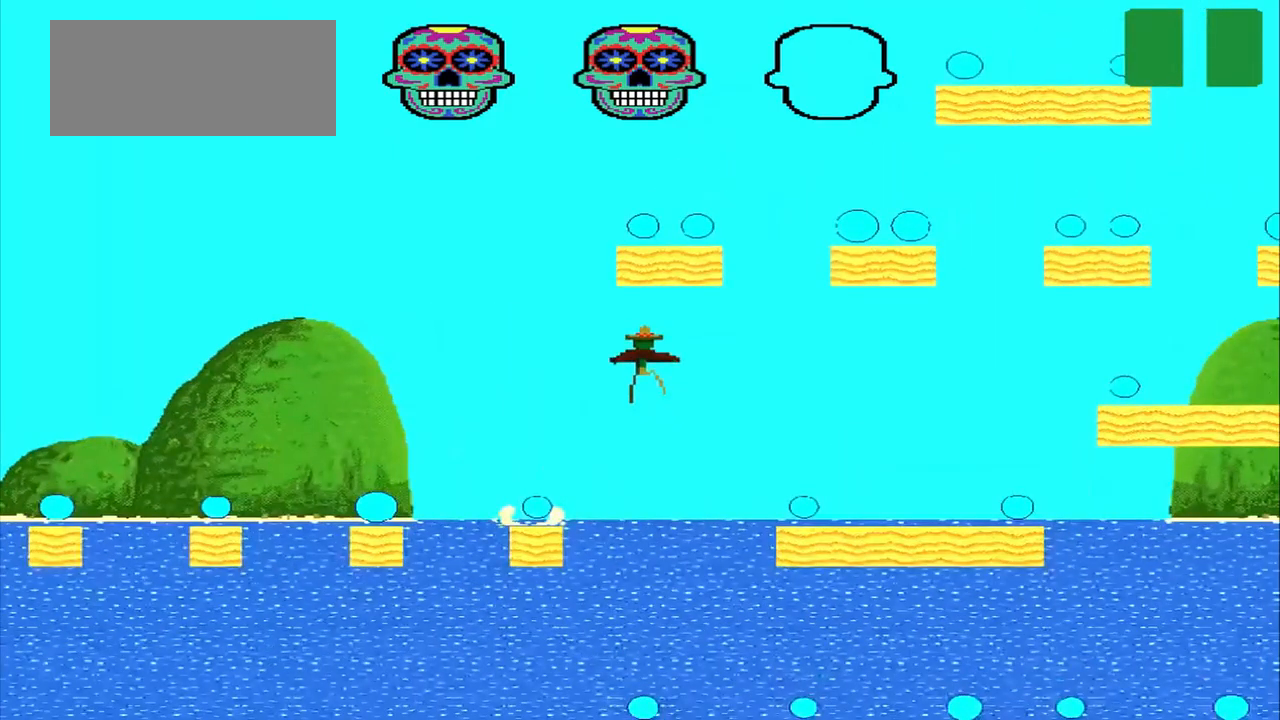
{"dt_ms": 500, "buttons": ["CROSS"], "left_stick": "right", "events": []}
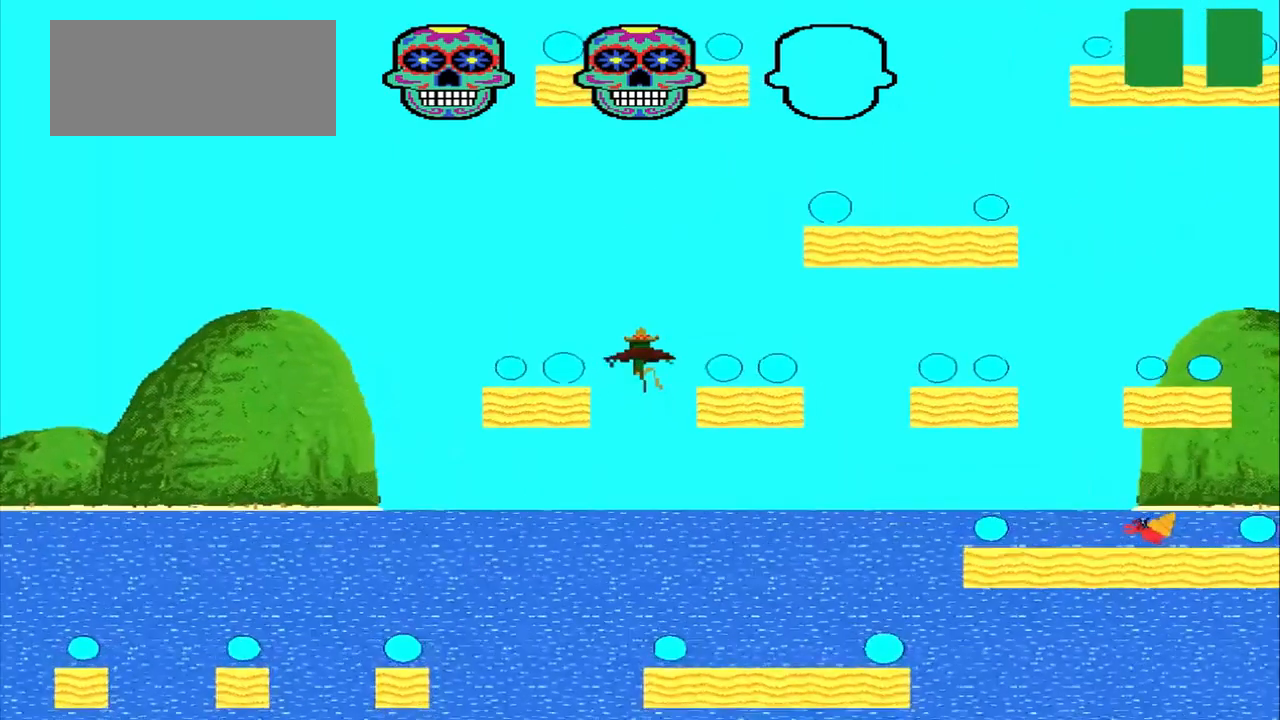
{"dt_ms": 500, "buttons": ["CROSS"], "left_stick": "right", "events": []}
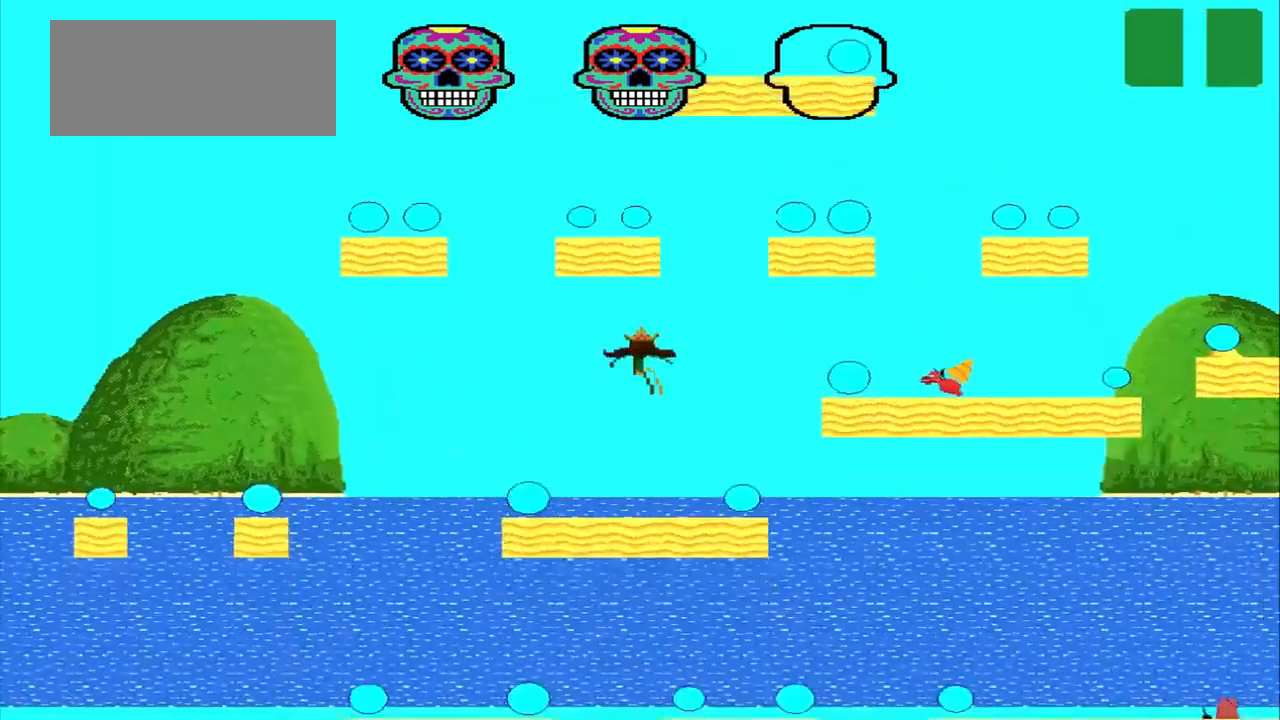
{"dt_ms": 500, "buttons": ["CROSS"], "left_stick": "right", "events": []}
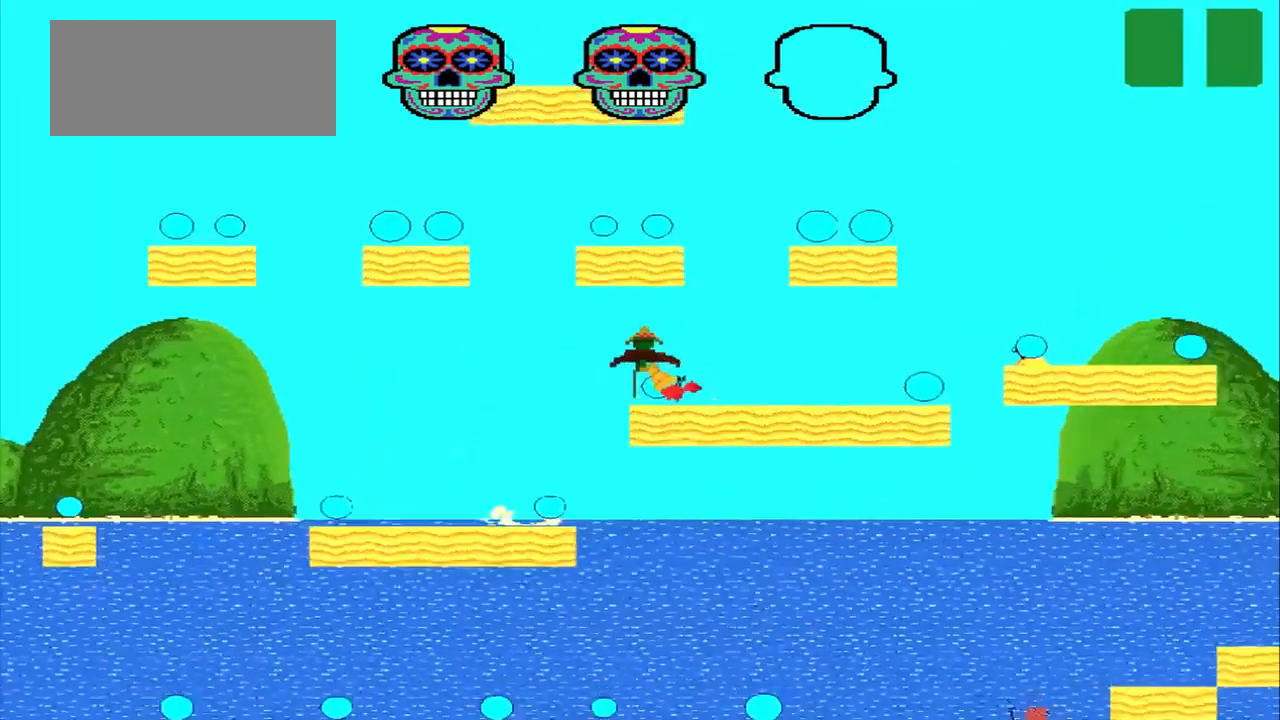
{"dt_ms": 500, "buttons": ["SQUARE"], "left_stick": "right", "events": [[125, "SQUARE", "down"], [375, "CROSS", "up"]]}
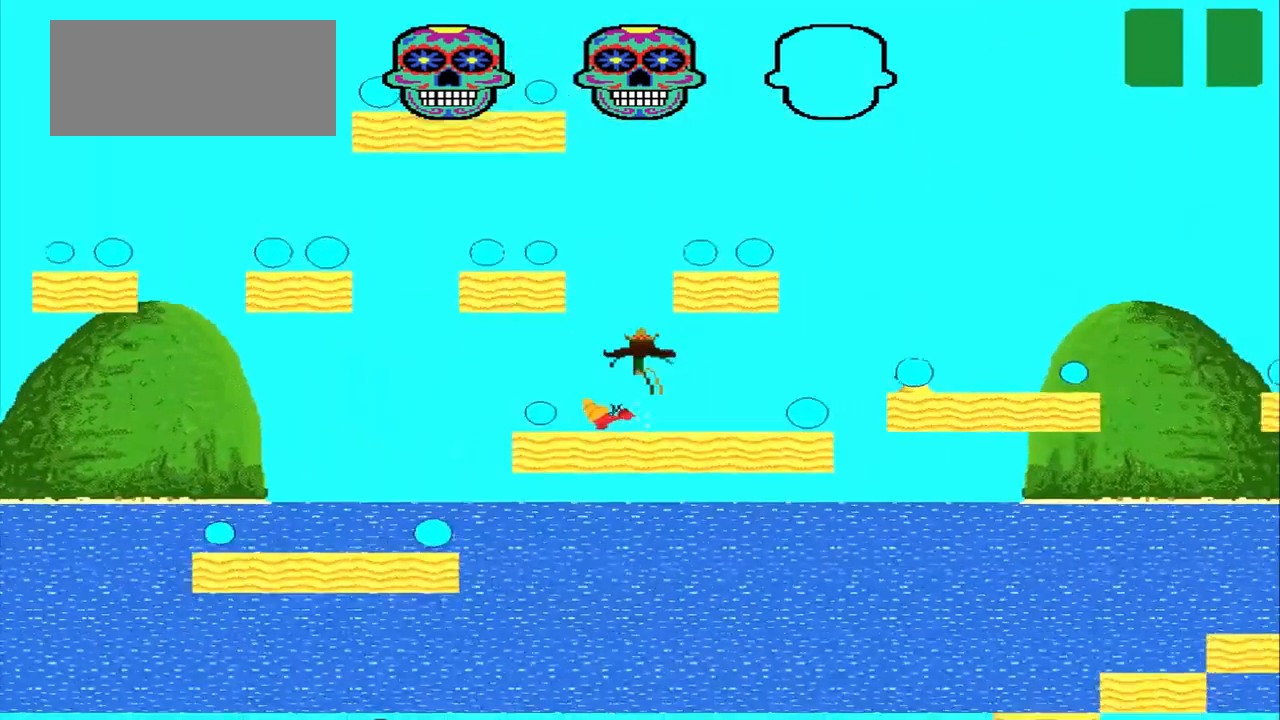
{"dt_ms": 500, "buttons": ["CROSS", "SQUARE"], "left_stick": "right", "events": [[459, "CROSS", "down"]]}
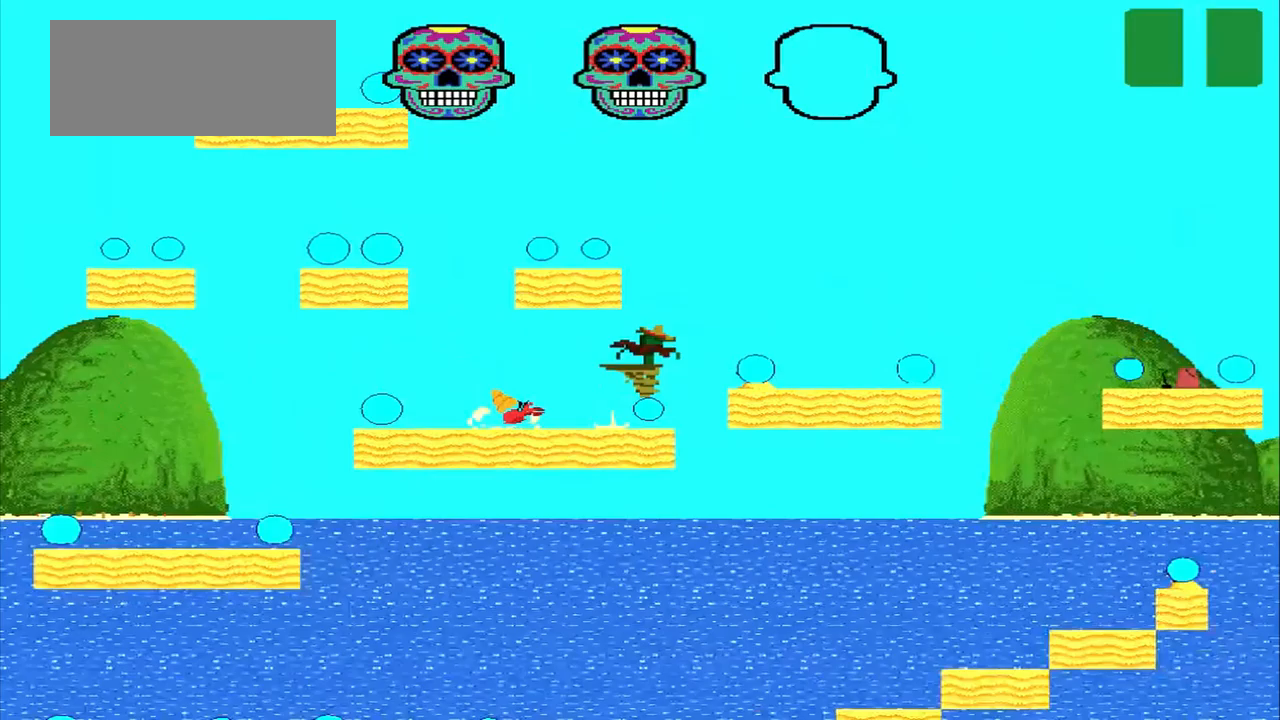
{"dt_ms": 500, "buttons": [], "left_stick": "right", "events": [[500, "CROSS", "up"], [500, "SQUARE", "up"]]}
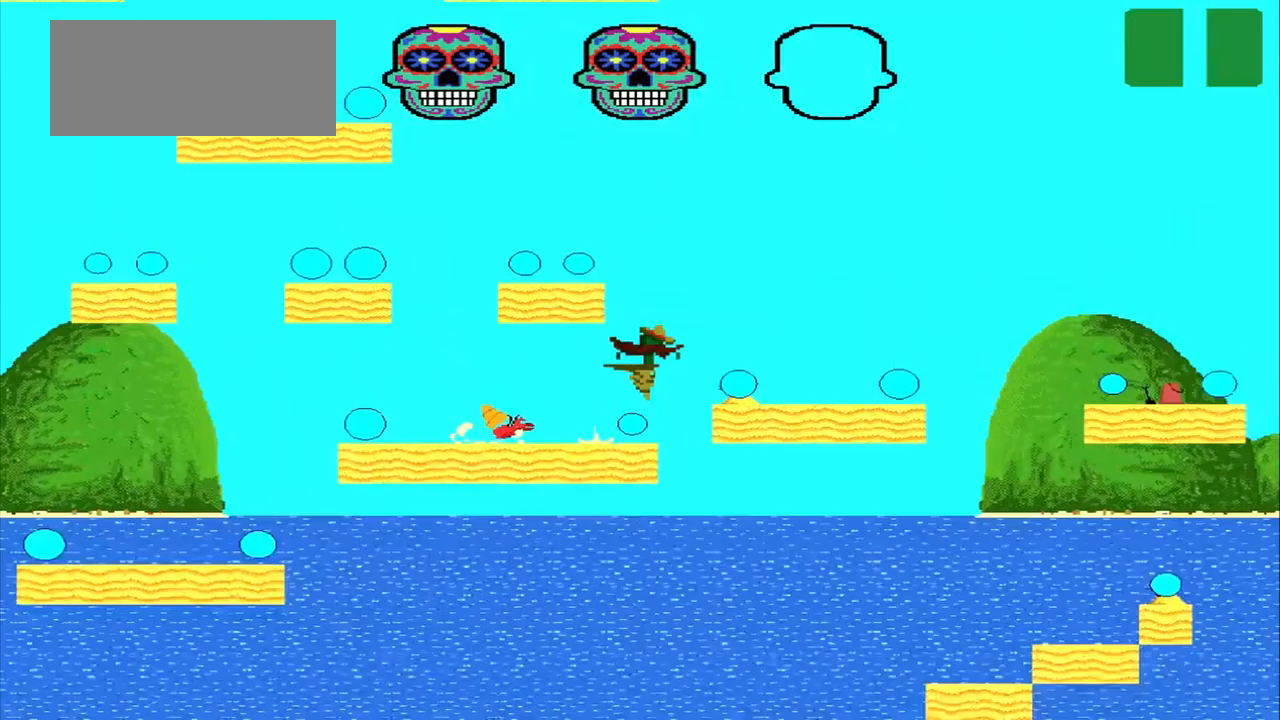
{"dt_ms": 500, "buttons": [], "left_stick": "left", "events": [[83, "CROSS", "down"], [83, "left_stick", "left"], [250, "CROSS", "up"]]}
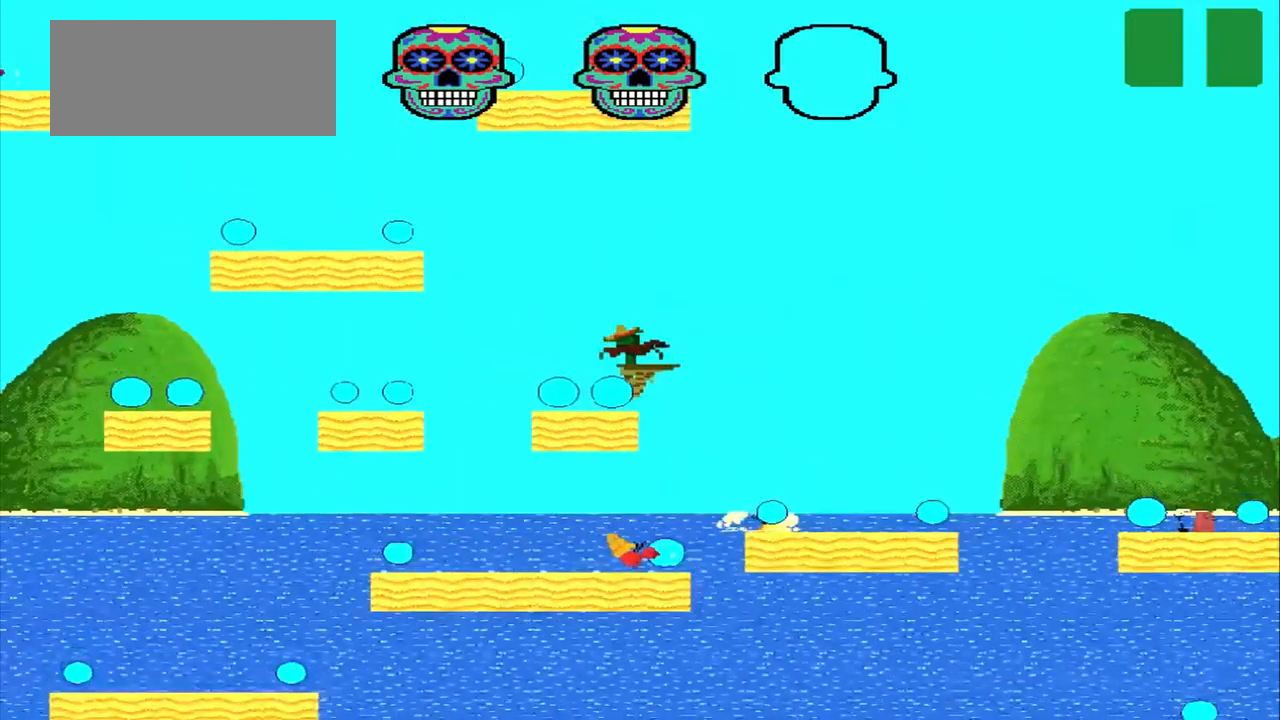
{"dt_ms": 500, "buttons": ["CROSS"], "left_stick": "left", "events": [[208, "CROSS", "down"]]}
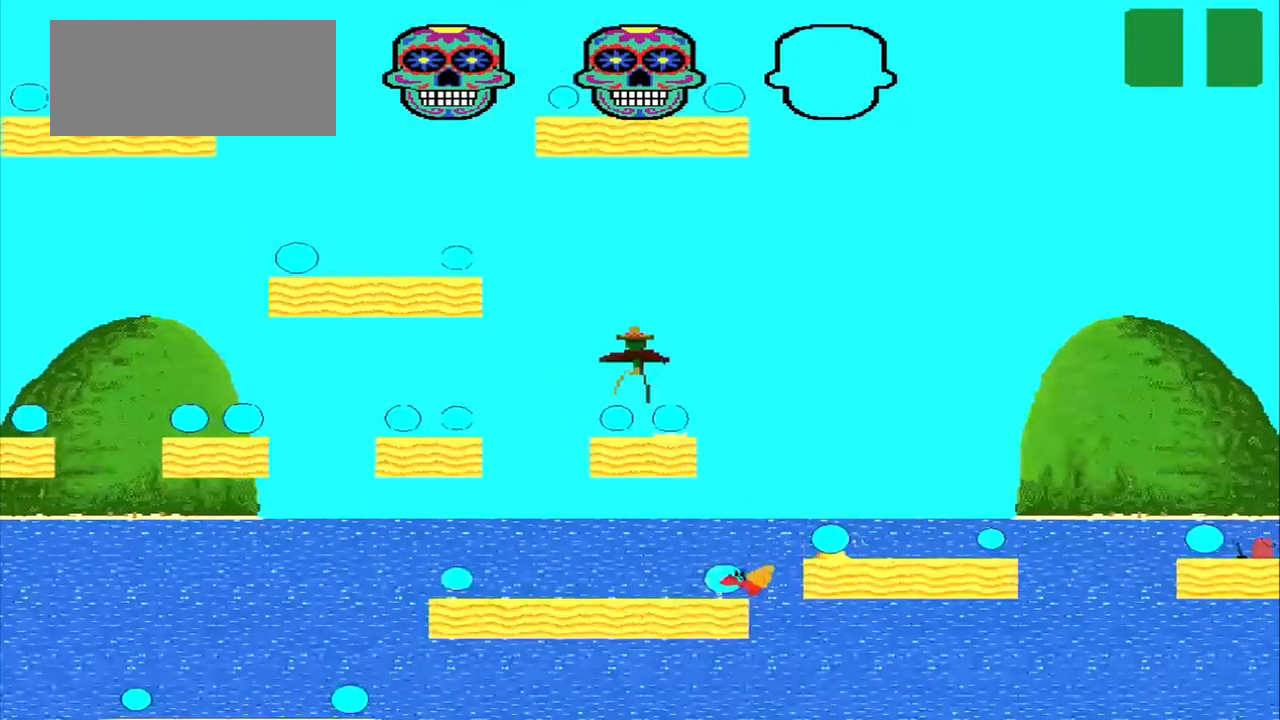
{"dt_ms": 500, "buttons": [], "left_stick": "center", "events": [[83, "CROSS", "up"], [417, "left_stick", "center"]]}
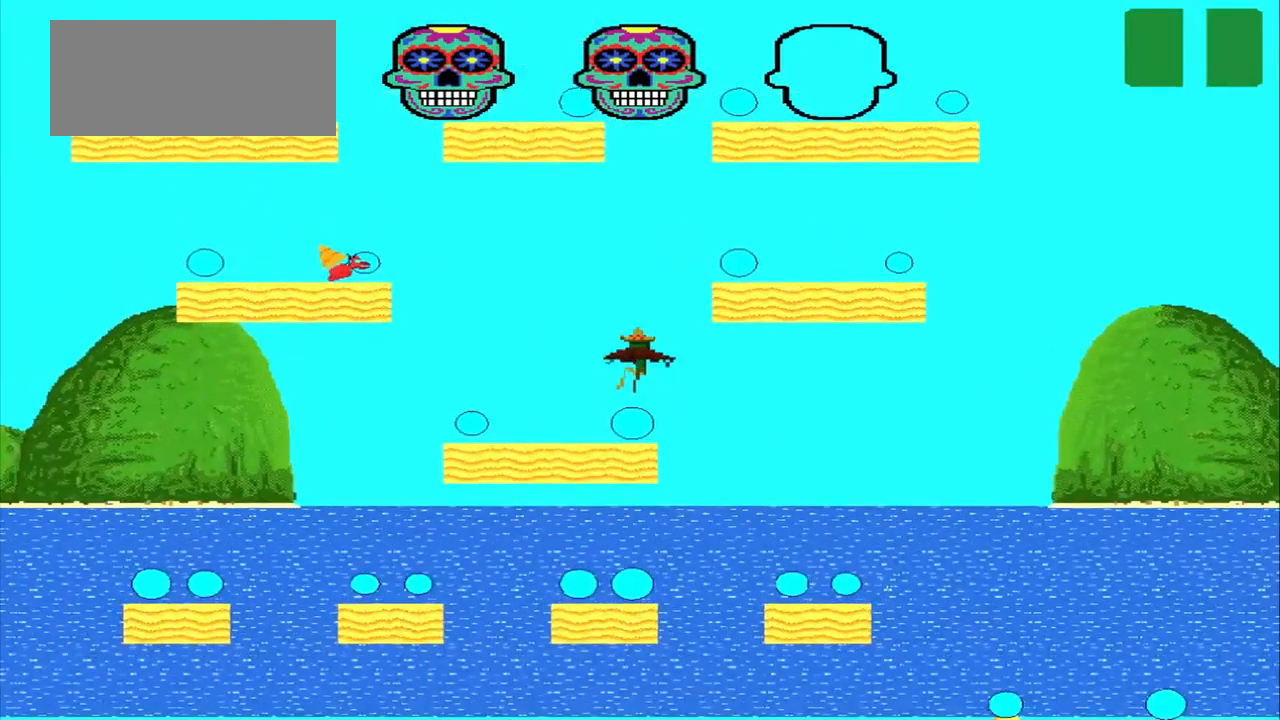
{"dt_ms": 500, "buttons": [], "left_stick": "center", "events": []}
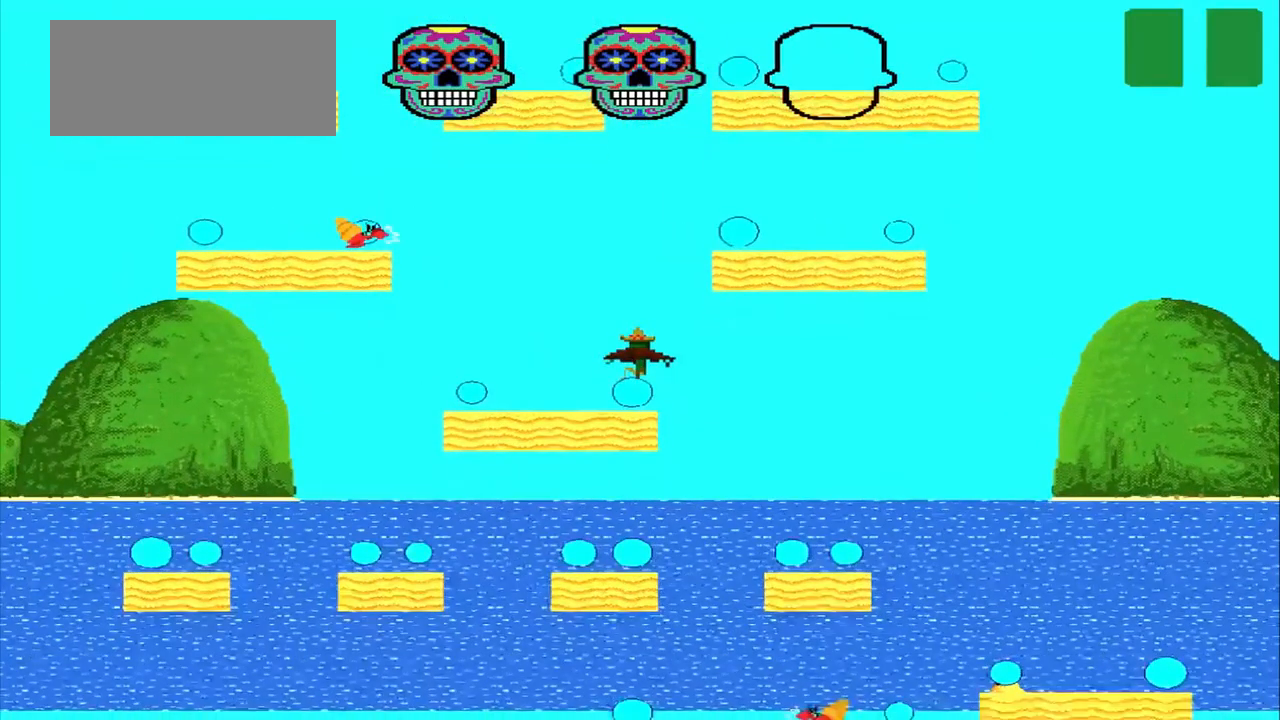
{"dt_ms": 500, "buttons": [], "left_stick": "right", "events": [[333, "left_stick", "right"]]}
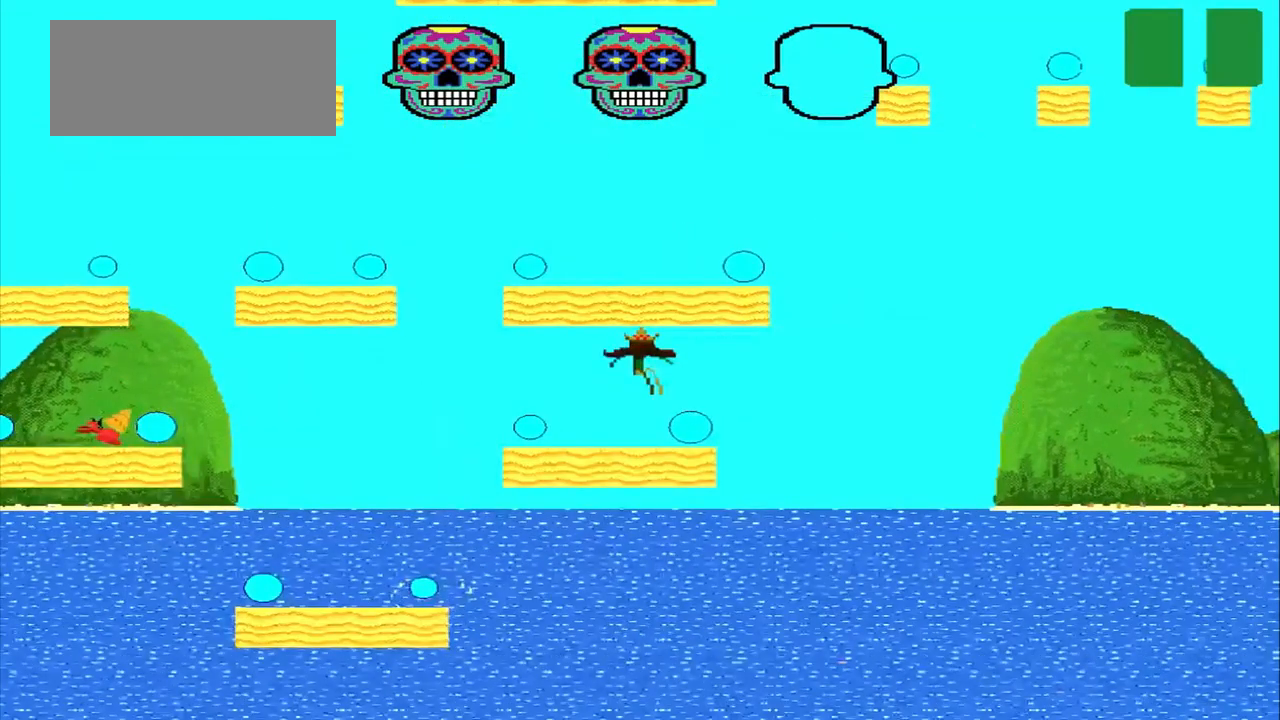
{"dt_ms": 500, "buttons": ["CROSS"], "left_stick": "center", "events": [[167, "CROSS", "down"], [250, "left_stick", "center"]]}
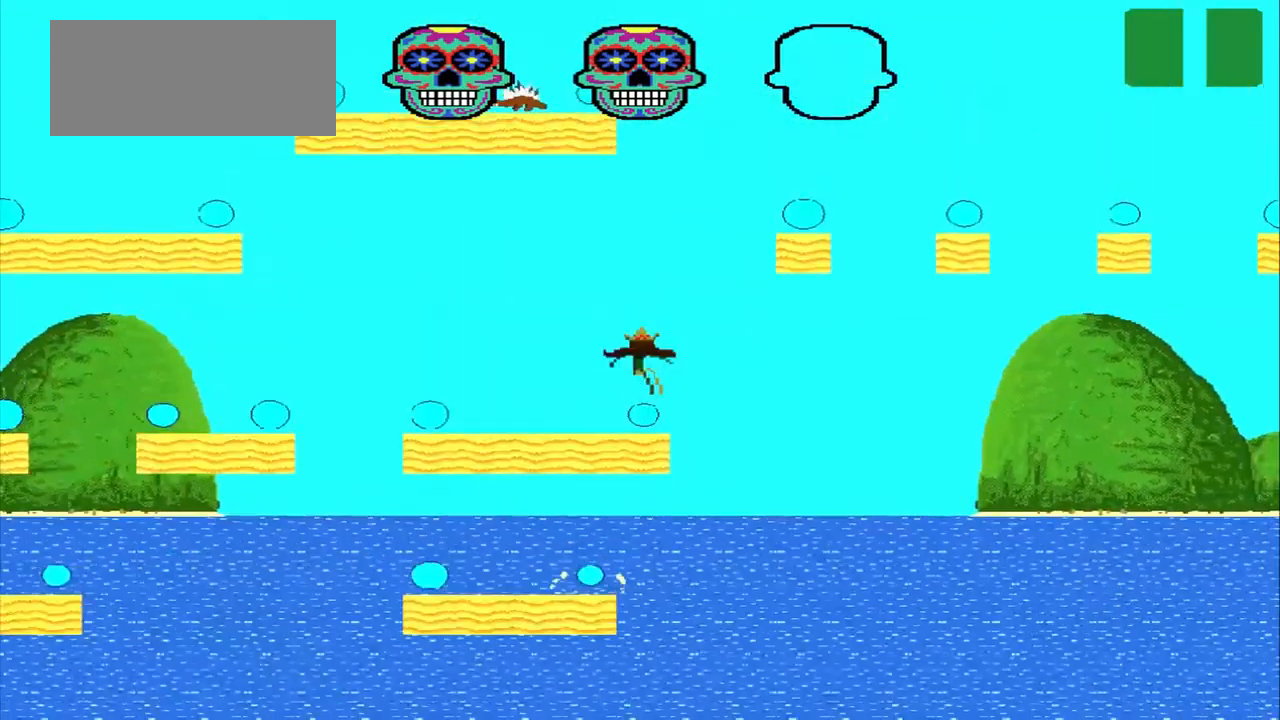
{"dt_ms": 1000, "buttons": ["CROSS"], "left_stick": "right"}
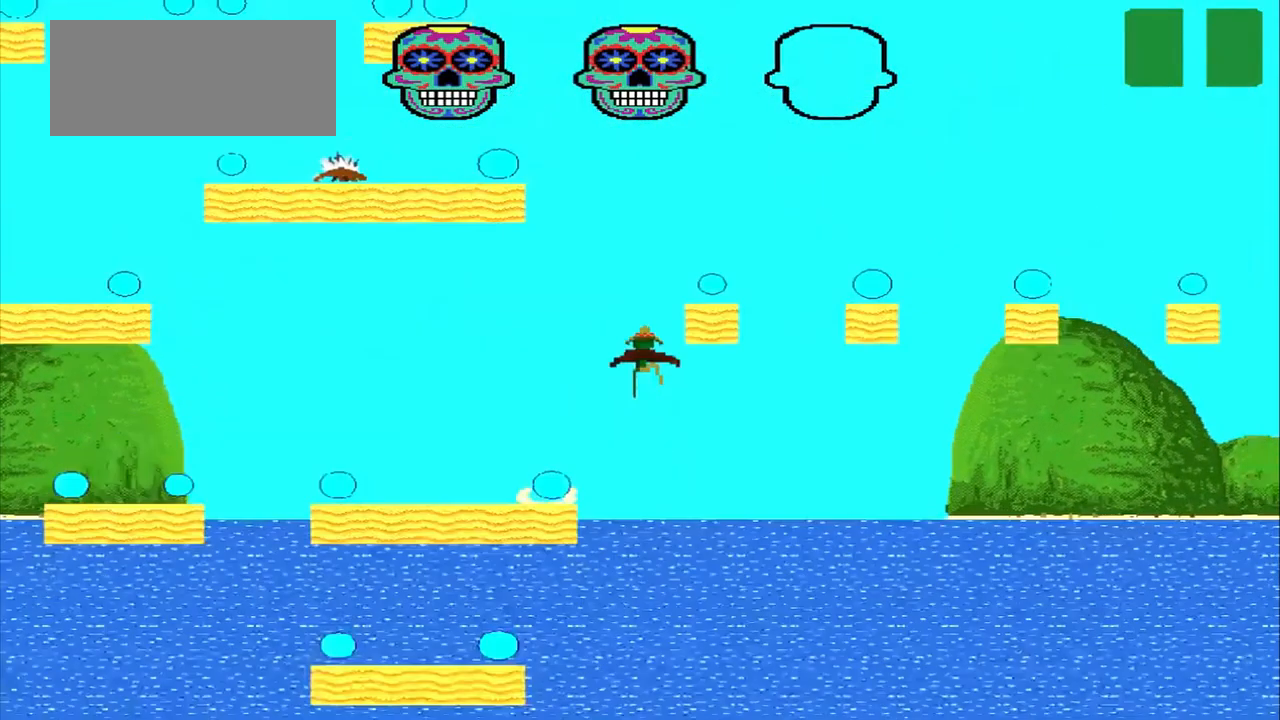
{"dt_ms": 500, "buttons": ["CROSS"], "left_stick": "center", "events": [[42, "left_stick", "center"]]}
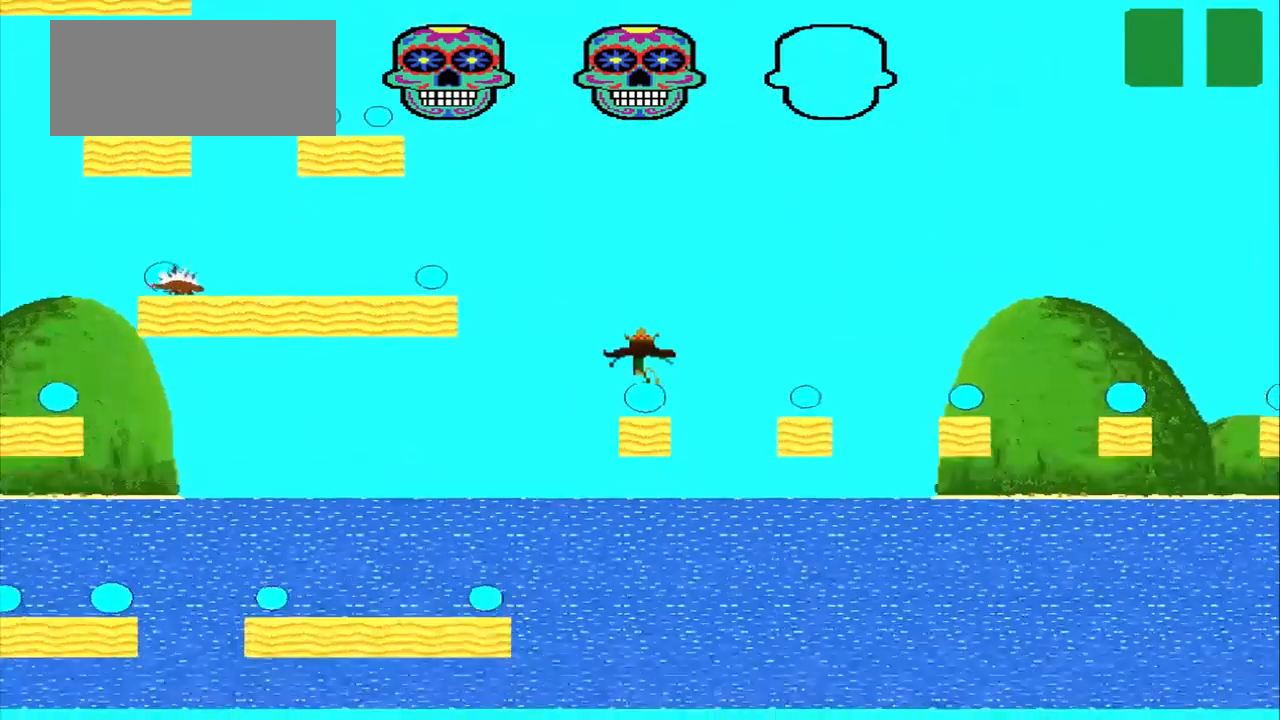
{"dt_ms": 541, "buttons": ["CROSS"], "left_stick": "left", "events": [[125, "left_stick", "left"]]}
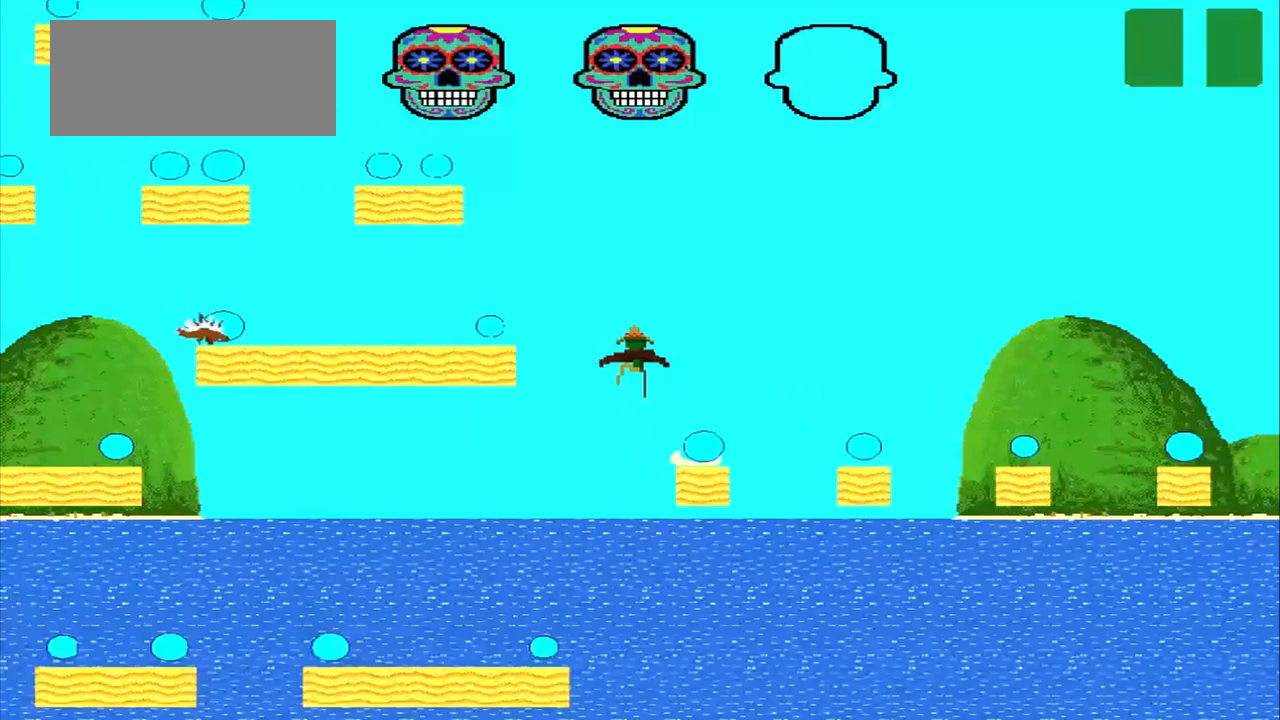
{"dt_ms": 500, "buttons": ["CROSS"], "left_stick": "left", "events": [[167, "CROSS", "up"], [334, "CROSS", "down"], [334, "left_stick", "center"], [417, "left_stick", "left"]]}
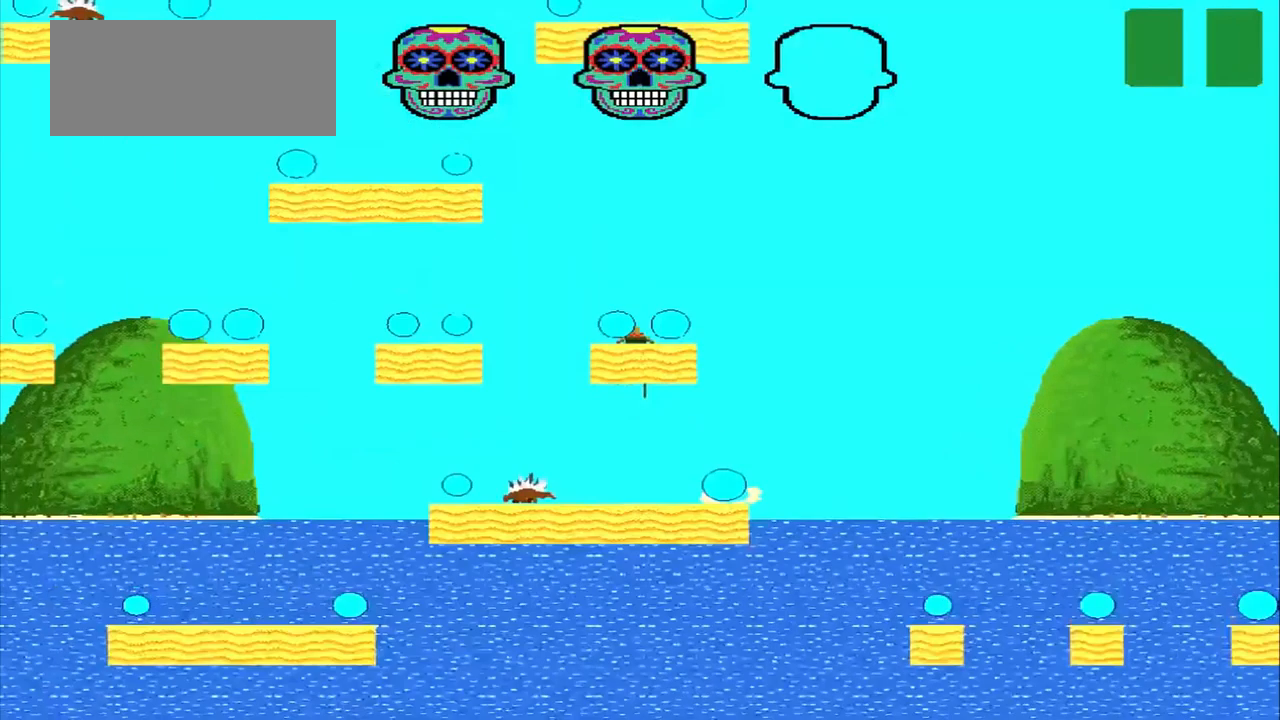
{"dt_ms": 500, "buttons": [], "left_stick": "left", "events": [[459, "CROSS", "up"]]}